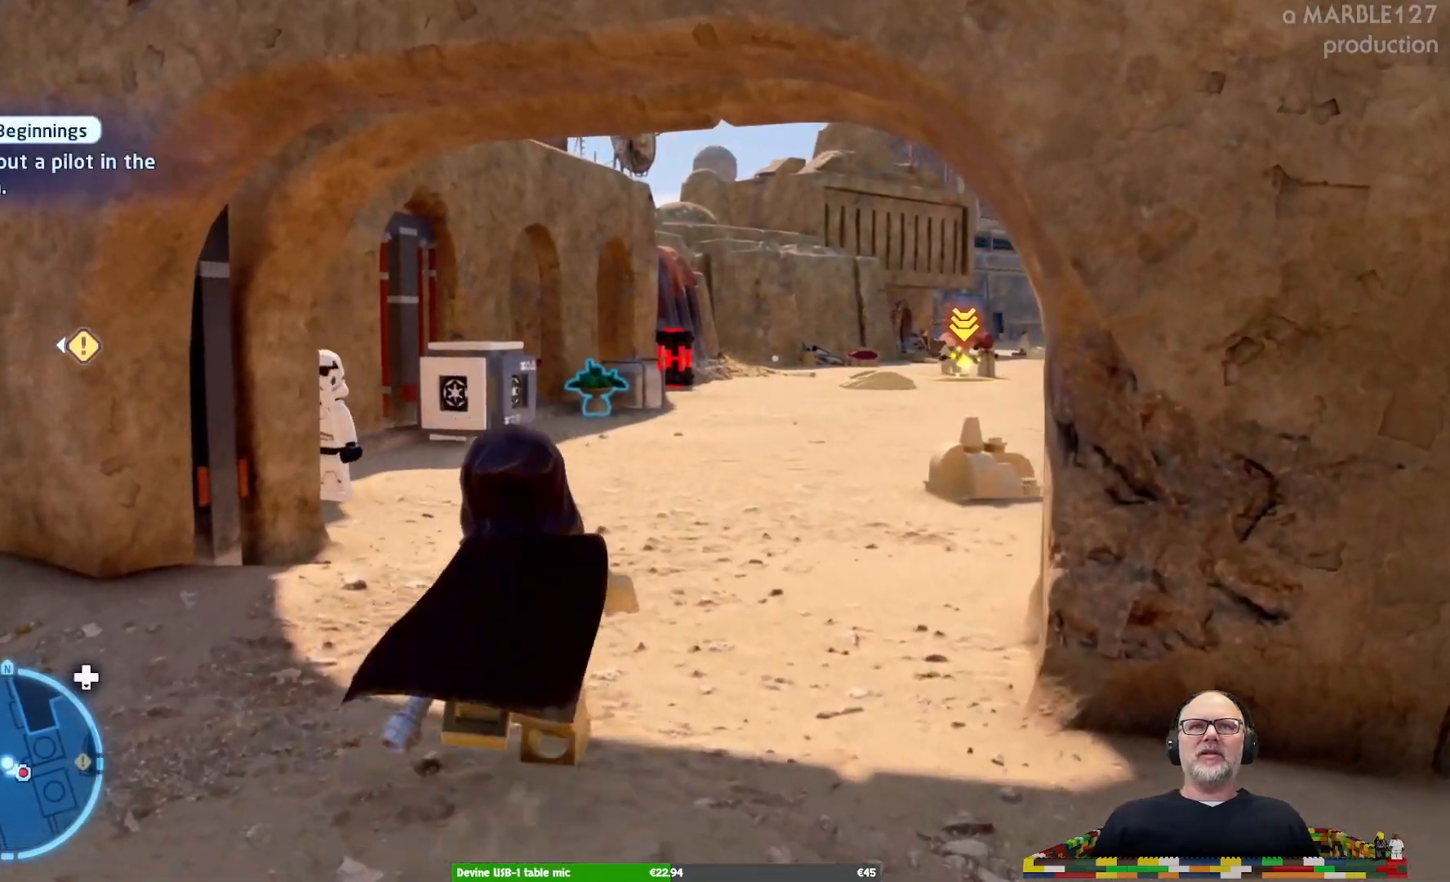
Gameplay with a controller (Xbox layout); each line is a JSON object with the inputs held at the frame after it. "events" lists button and stick changes between this image and that frame as [ms after this image, input, new state], when the widget could be followed in between. Not read: L2 L3 R2 R3.
{"buttons": [], "left_stick": "up", "right_stick": "center", "events": []}
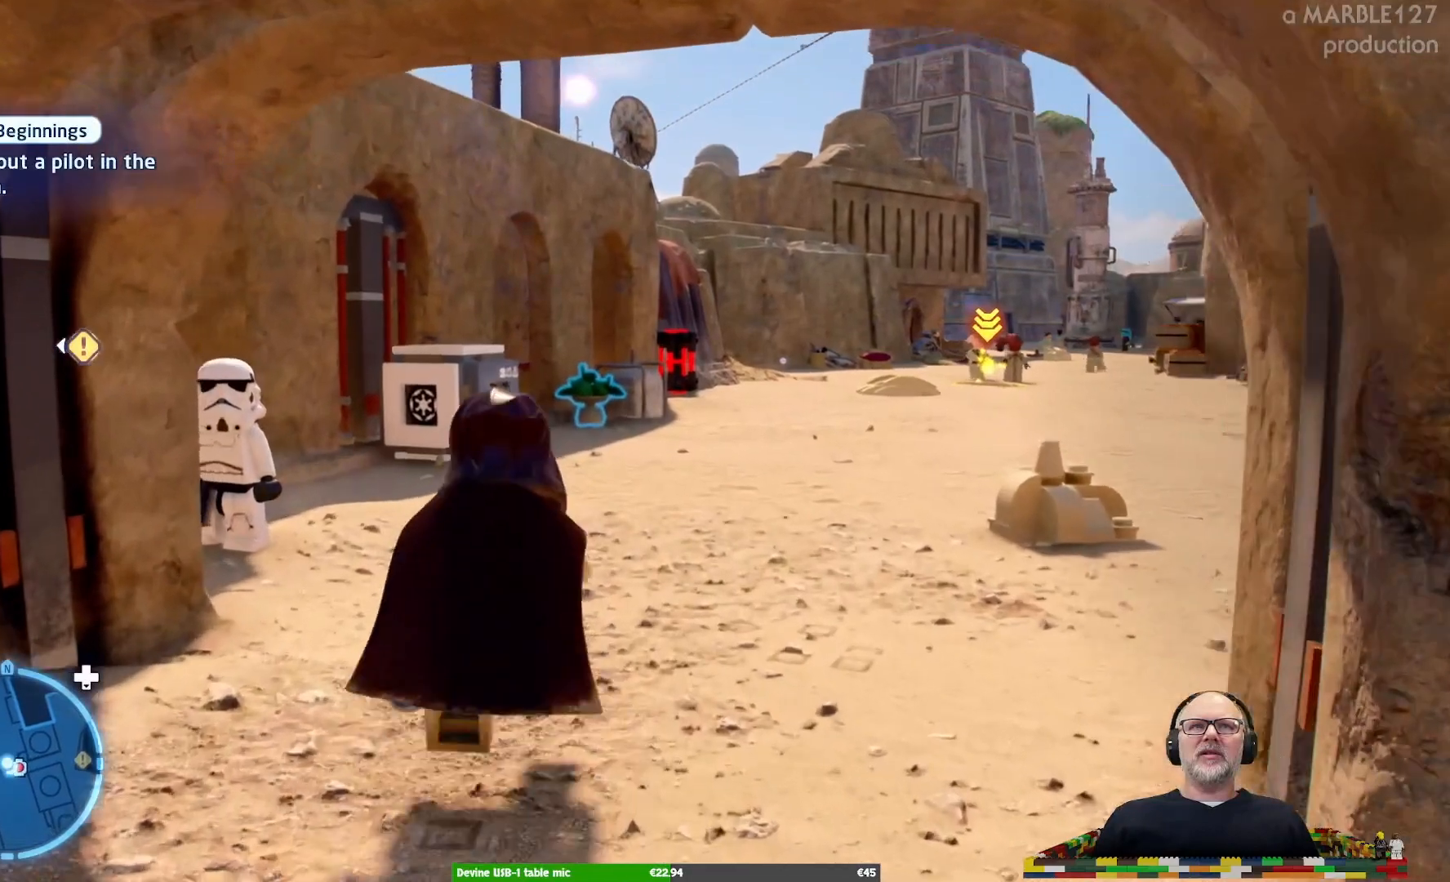
{"buttons": [], "left_stick": "up", "right_stick": "center", "events": [[100, "left_stick", "up-left"], [367, "left_stick", "up"]]}
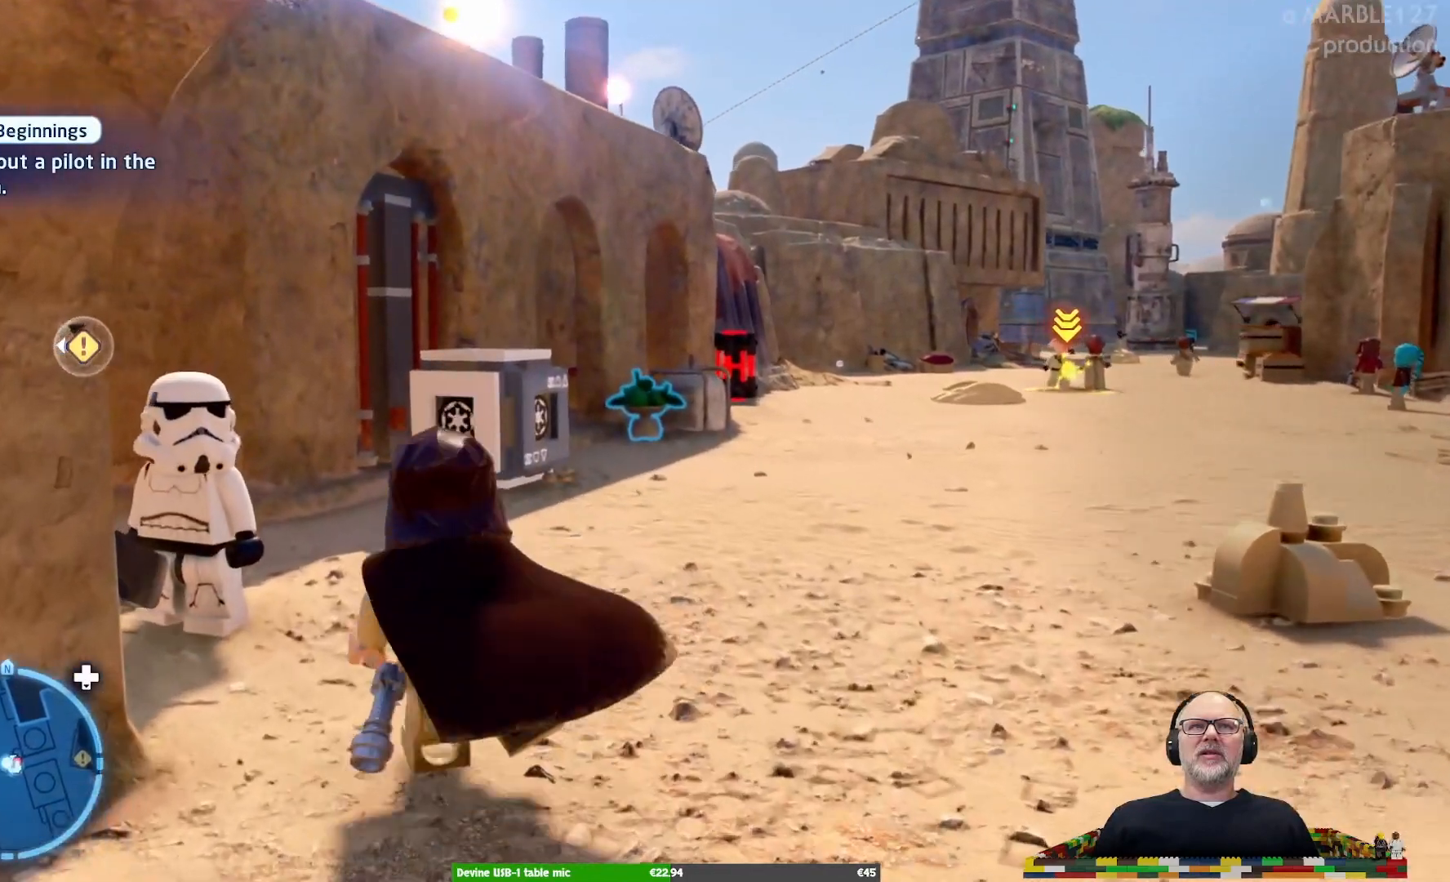
{"buttons": [], "left_stick": "up", "right_stick": "center", "events": []}
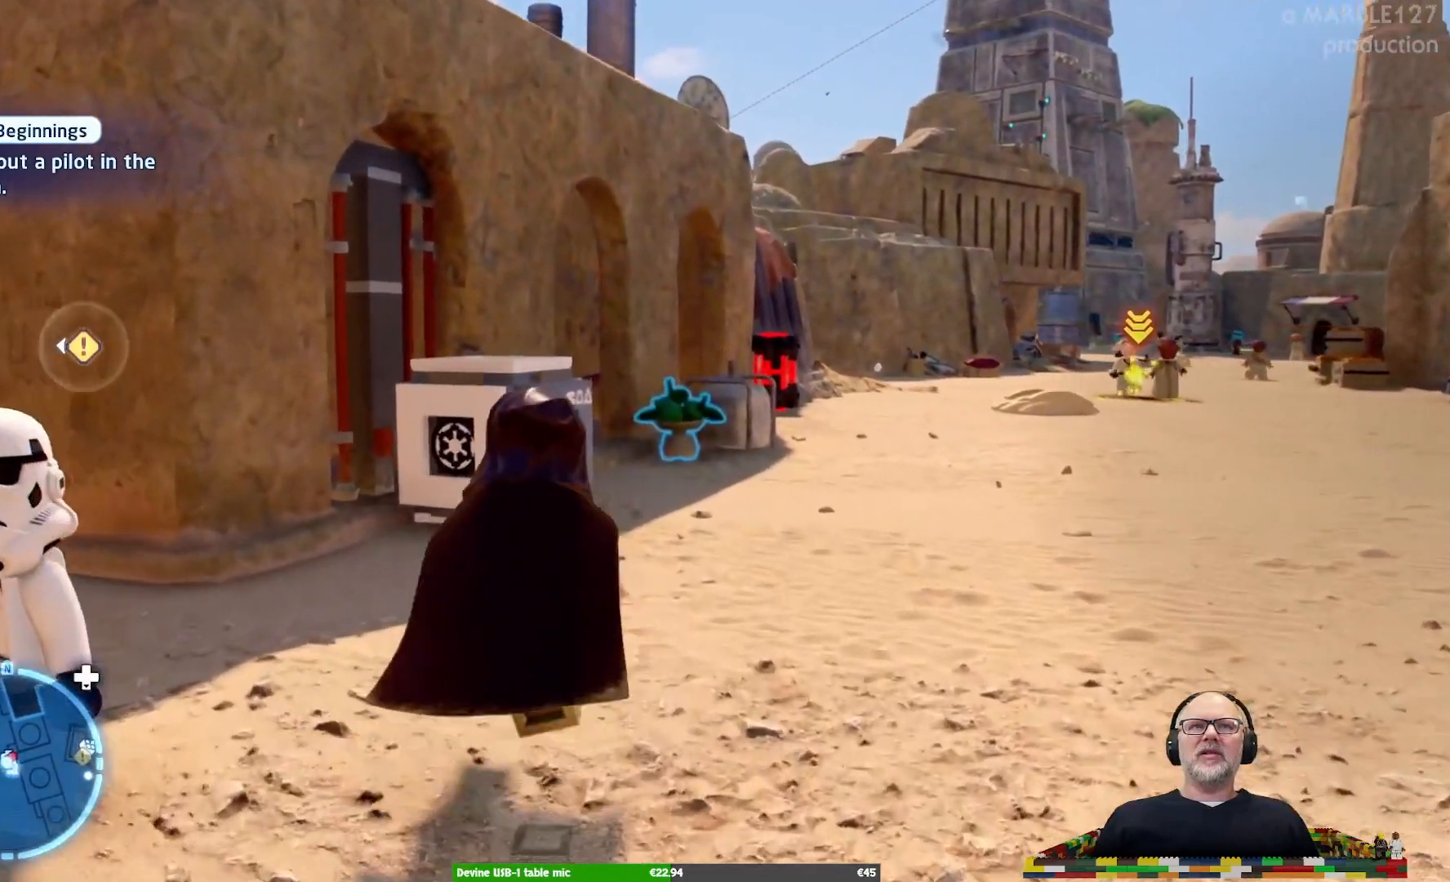
{"buttons": [], "left_stick": "up", "right_stick": "center"}
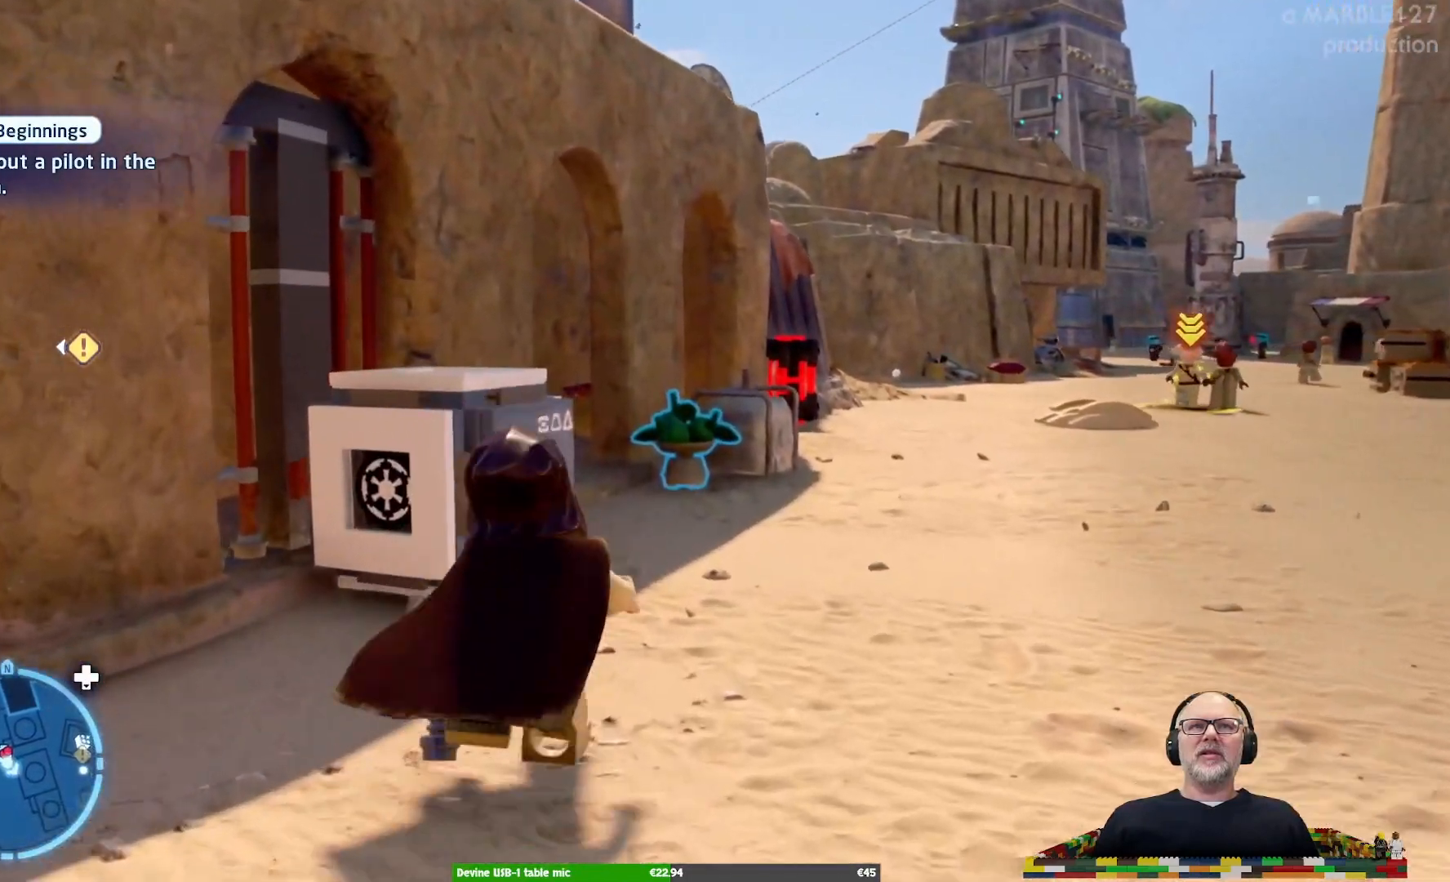
{"buttons": [], "left_stick": "center", "right_stick": "center"}
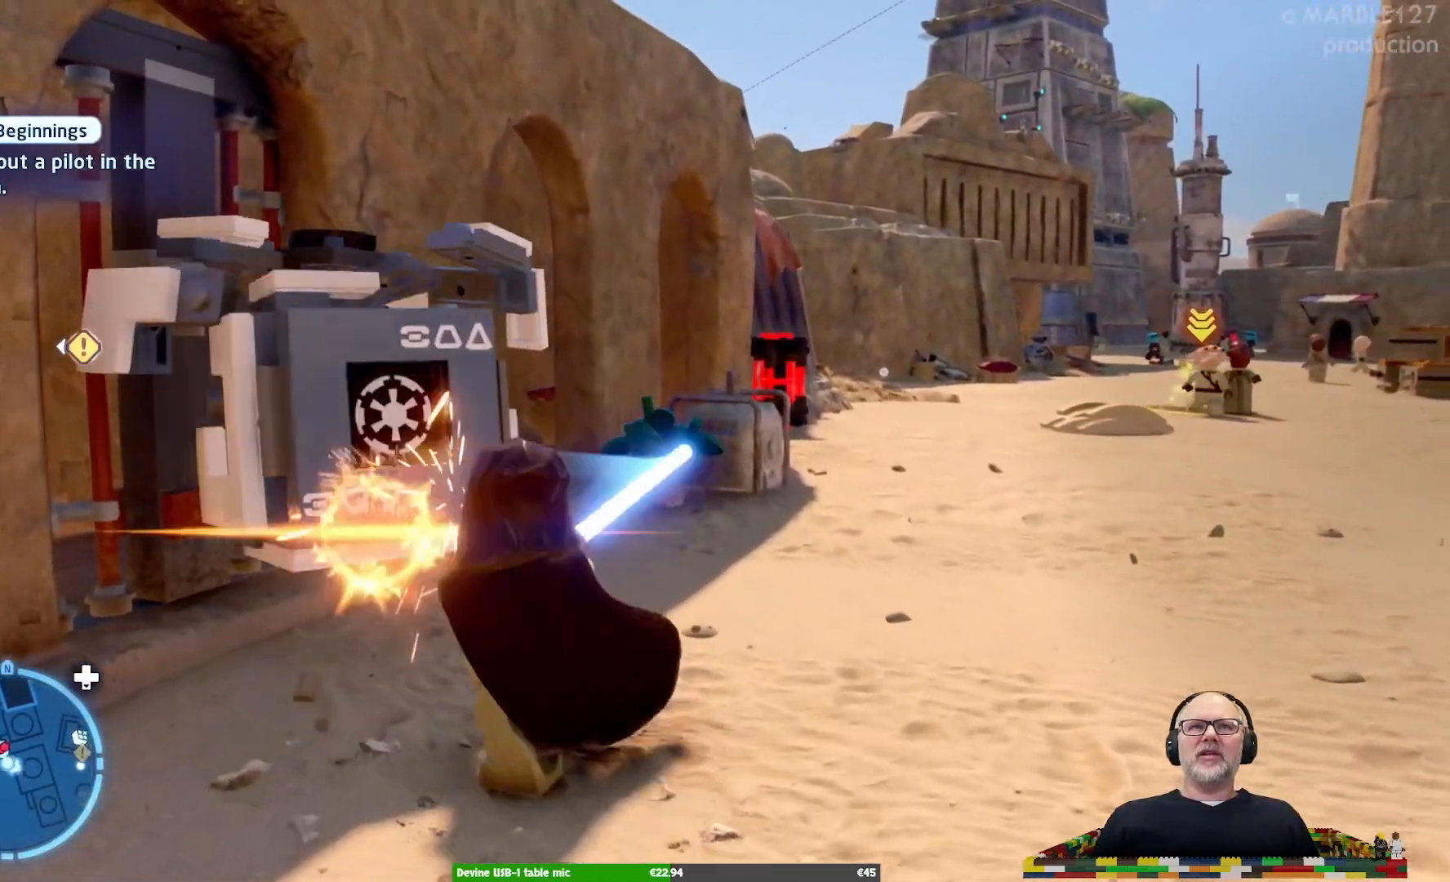
{"buttons": [], "left_stick": "center", "right_stick": "center", "events": []}
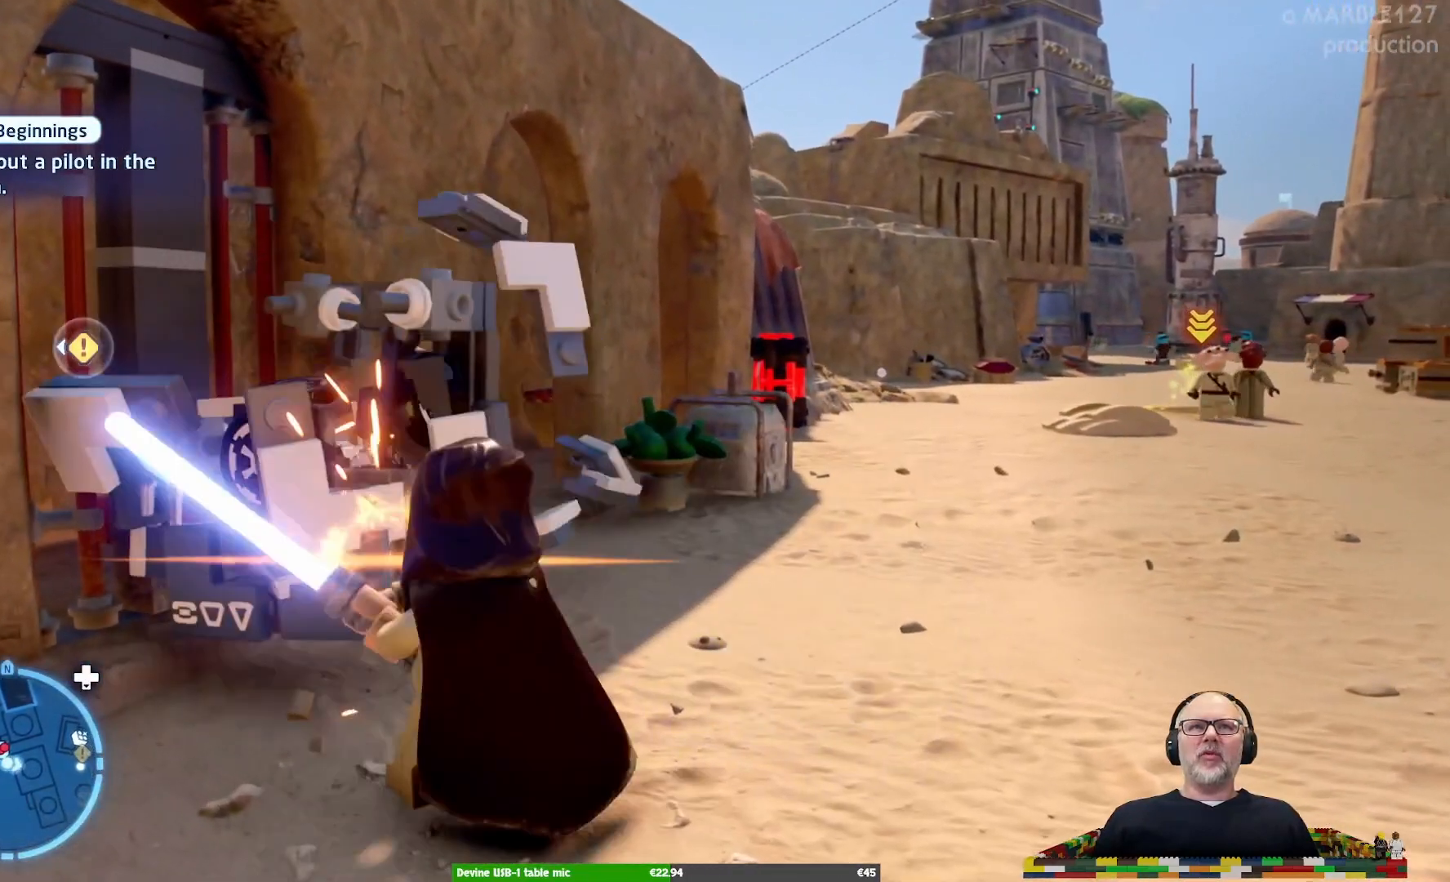
{"buttons": [], "left_stick": "center", "right_stick": "center", "events": []}
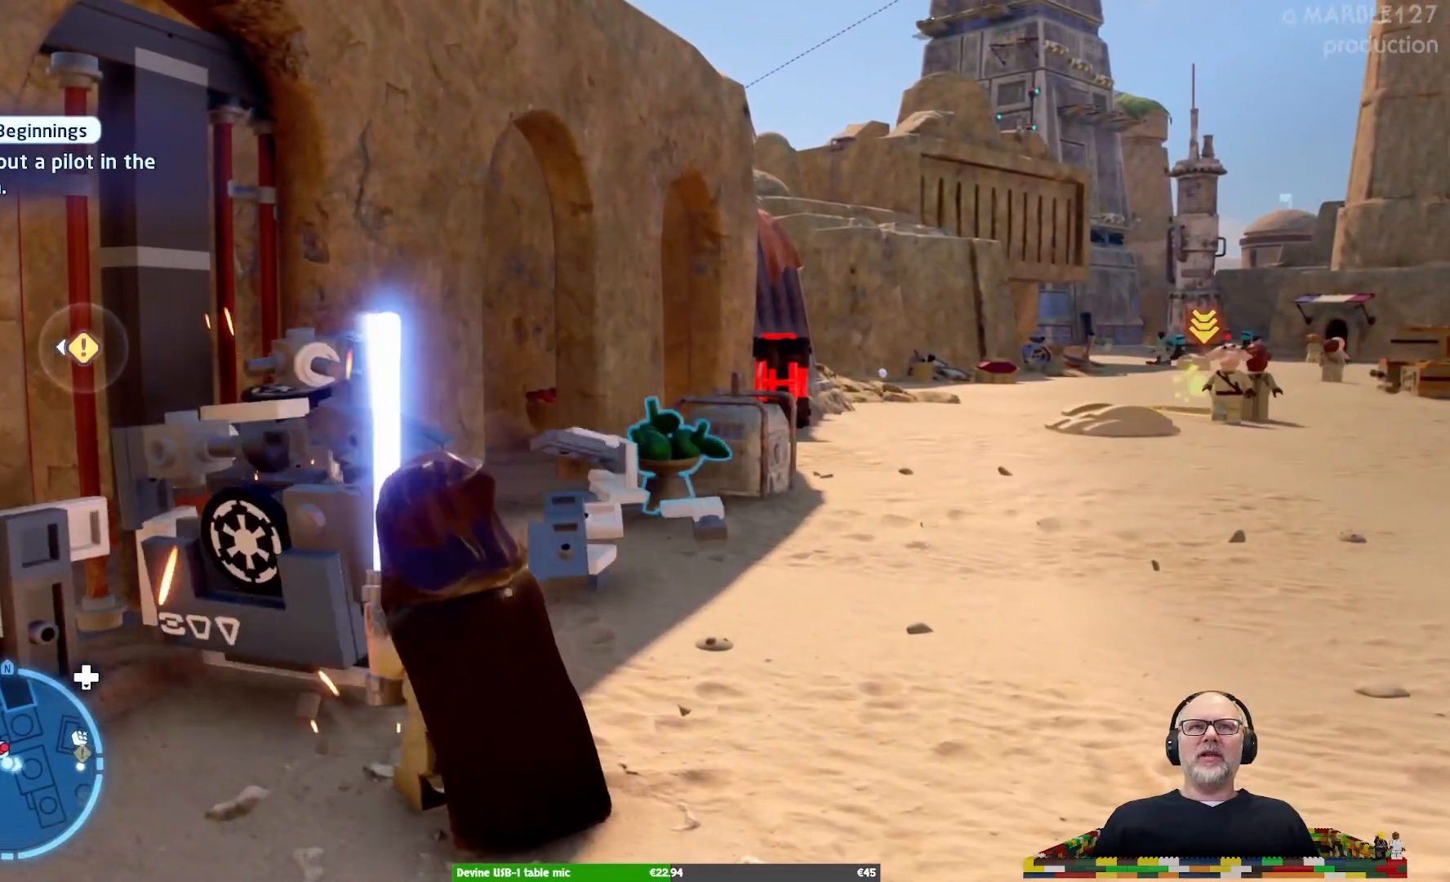
{"buttons": [], "left_stick": "center", "right_stick": "center", "events": []}
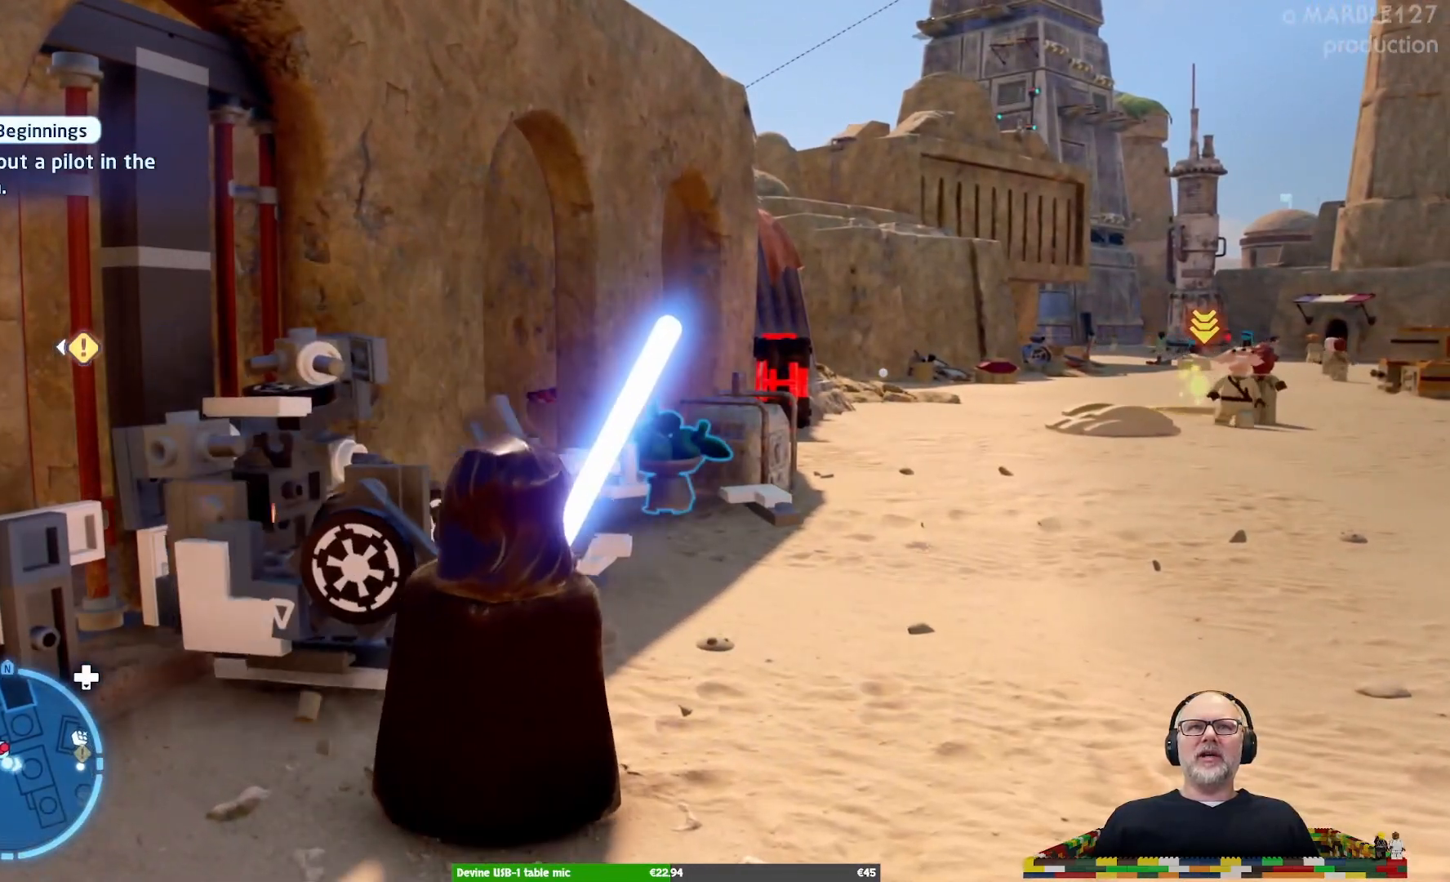
{"buttons": [], "left_stick": "center", "right_stick": "center", "events": []}
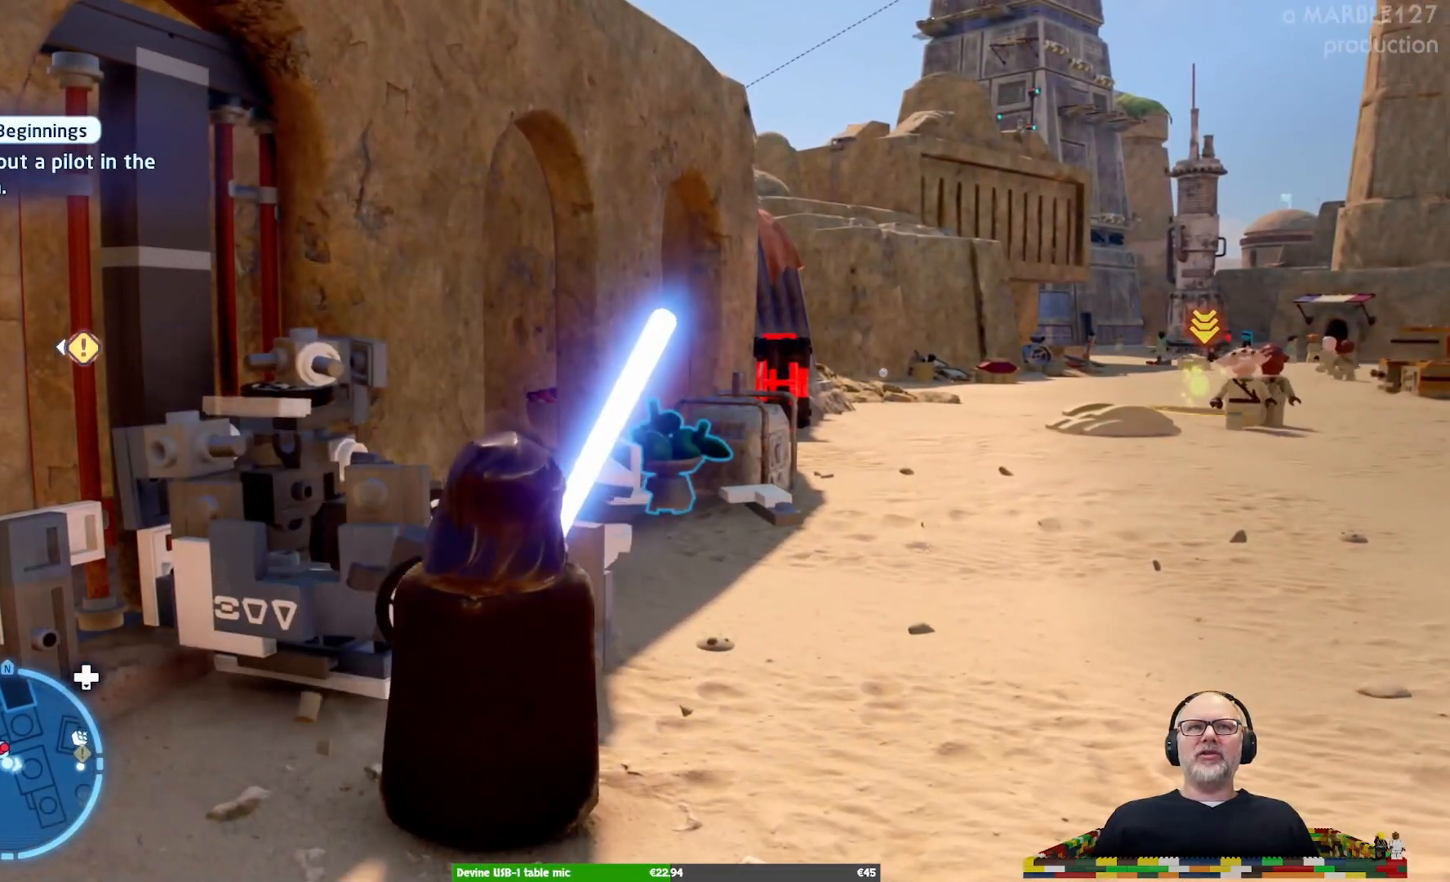
{"buttons": [], "left_stick": "up-right", "right_stick": "center", "events": [[267, "left_stick", "right"], [467, "left_stick", "up-right"]]}
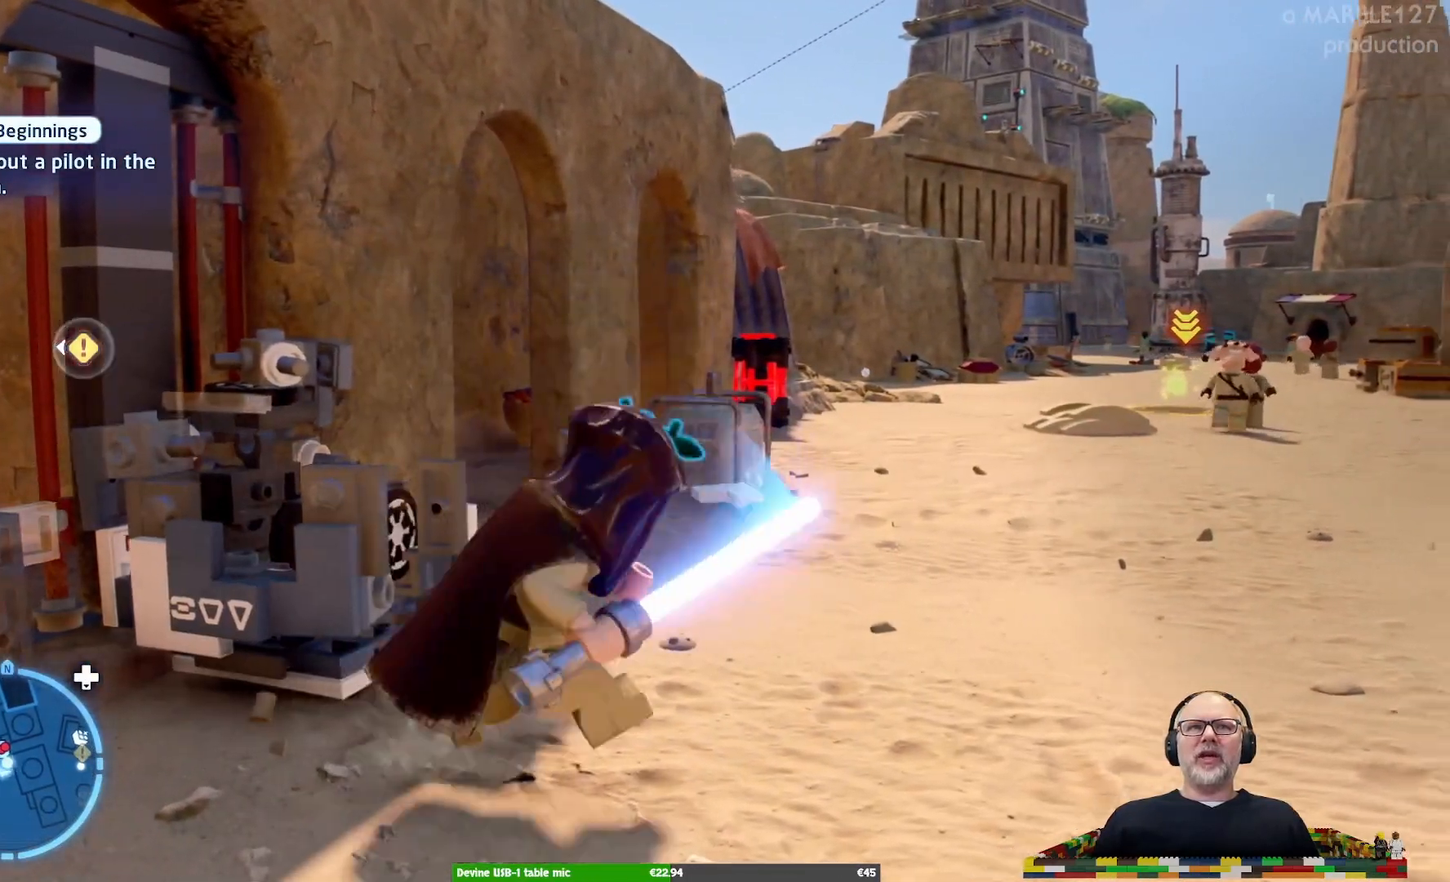
{"buttons": ["X"], "left_stick": "up", "right_stick": "center", "events": [[67, "left_stick", "up"], [300, "X", "down"]]}
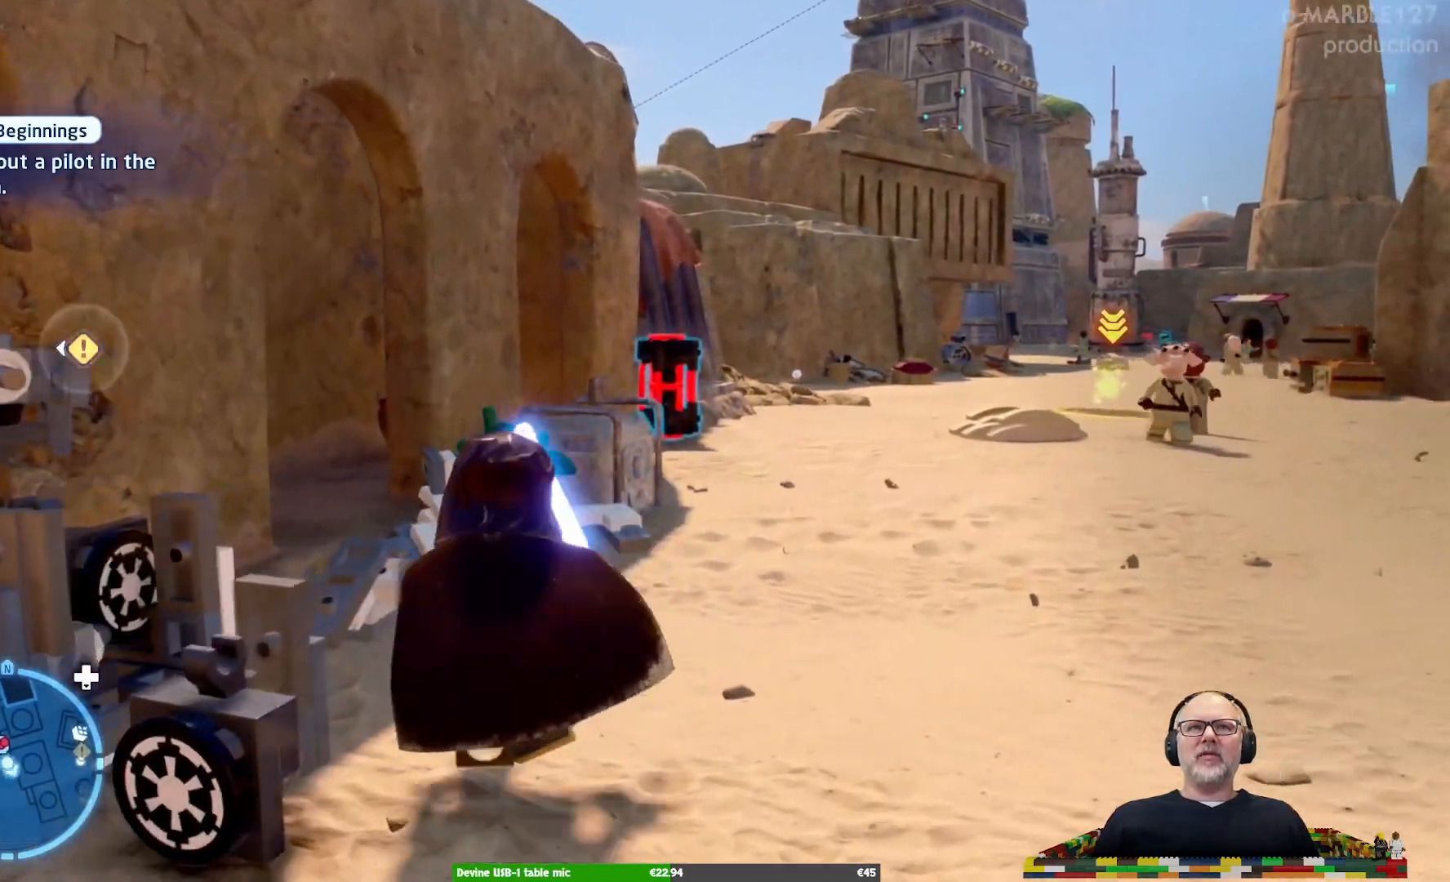
{"buttons": [], "left_stick": "up", "right_stick": "center", "events": [[67, "X", "up"]]}
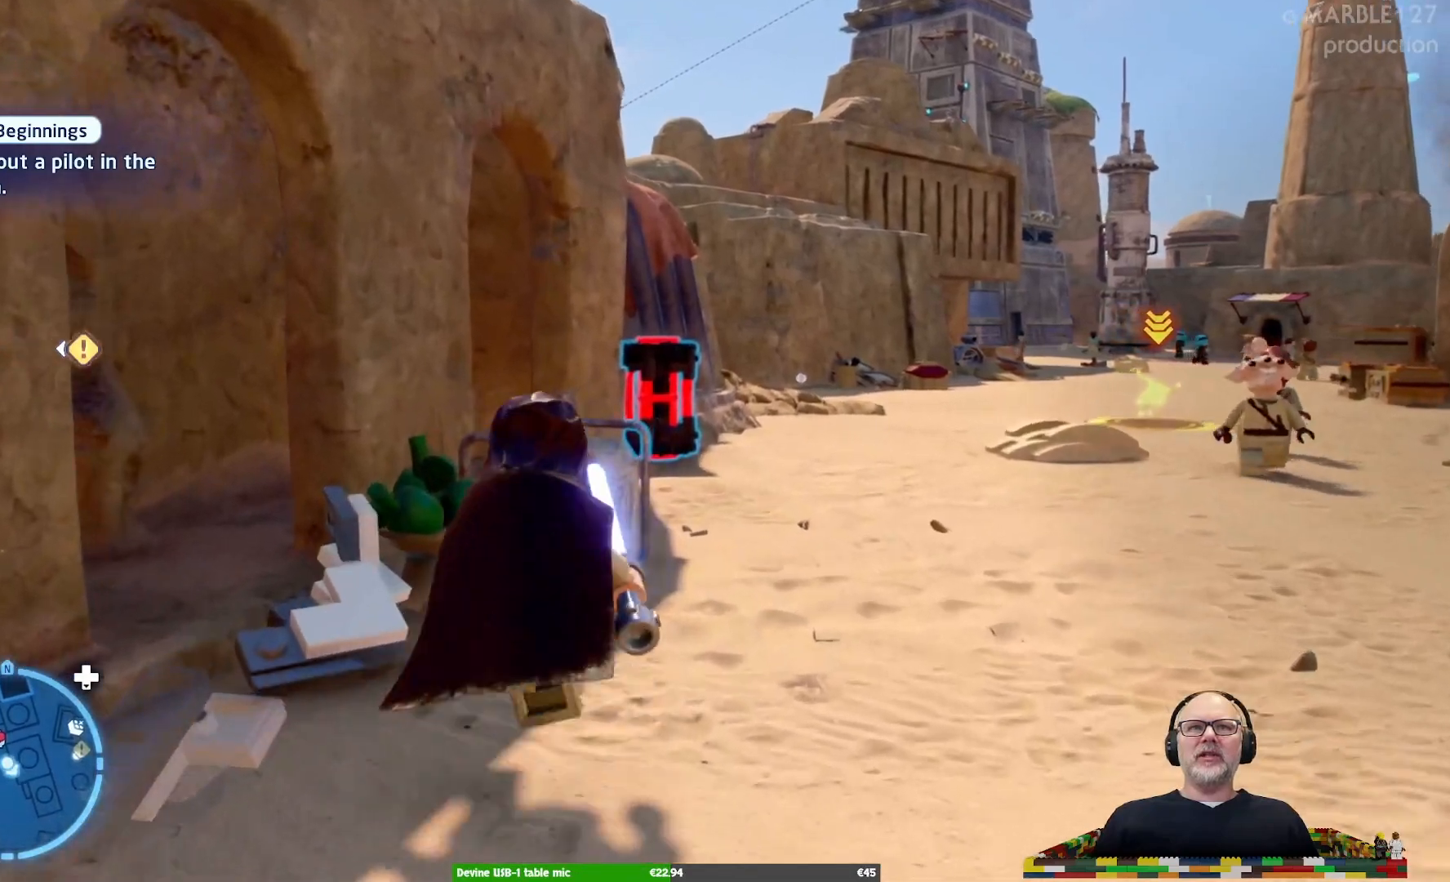
{"buttons": [], "left_stick": "up", "right_stick": "center", "events": [[333, "X", "down"], [433, "X", "up"]]}
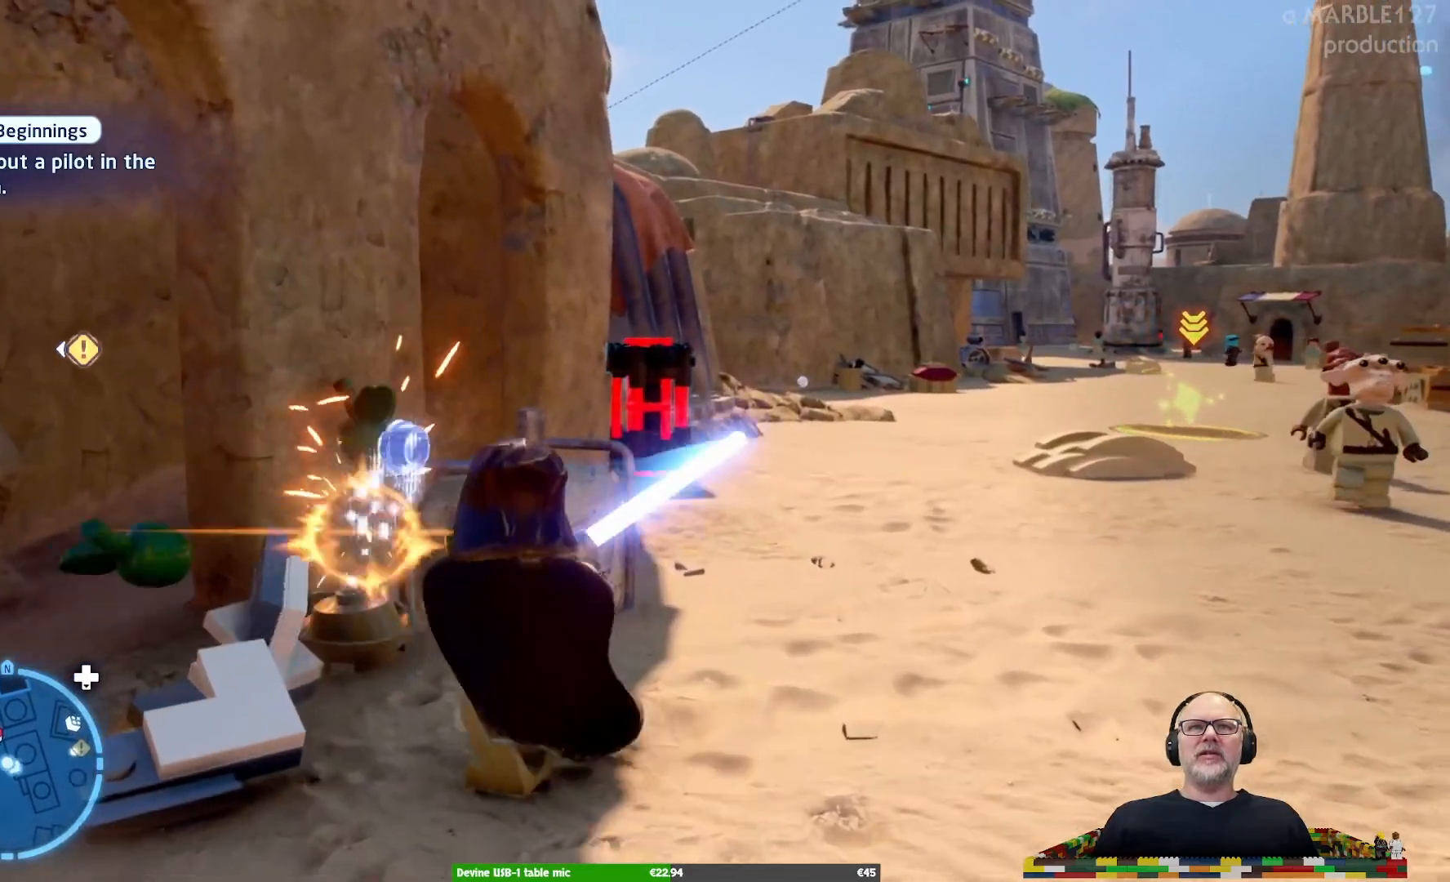
{"buttons": [], "left_stick": "center", "right_stick": "center", "events": [[200, "left_stick", "center"]]}
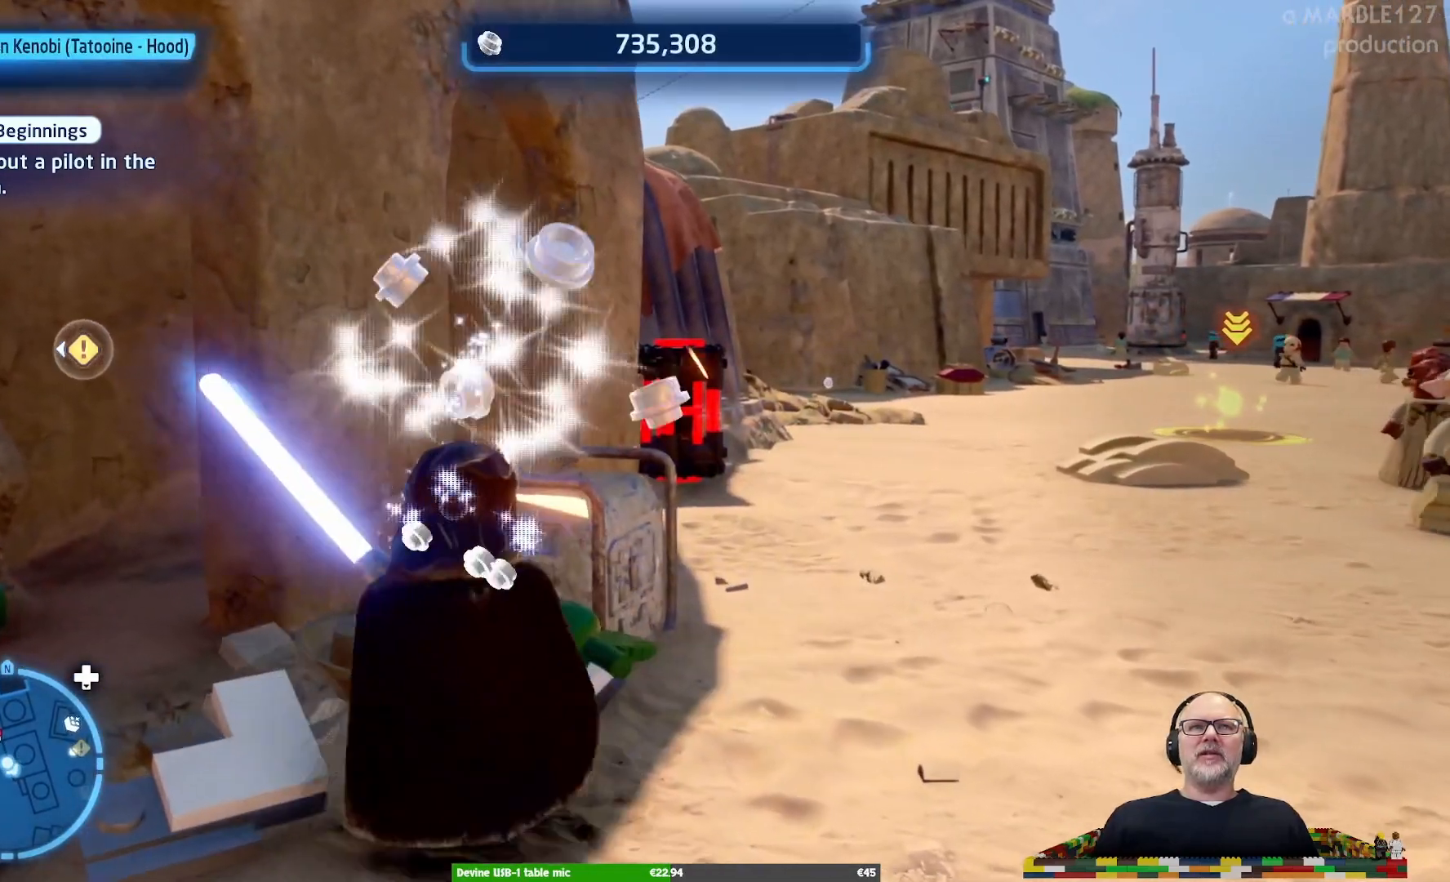
{"buttons": [], "left_stick": "center", "right_stick": "center"}
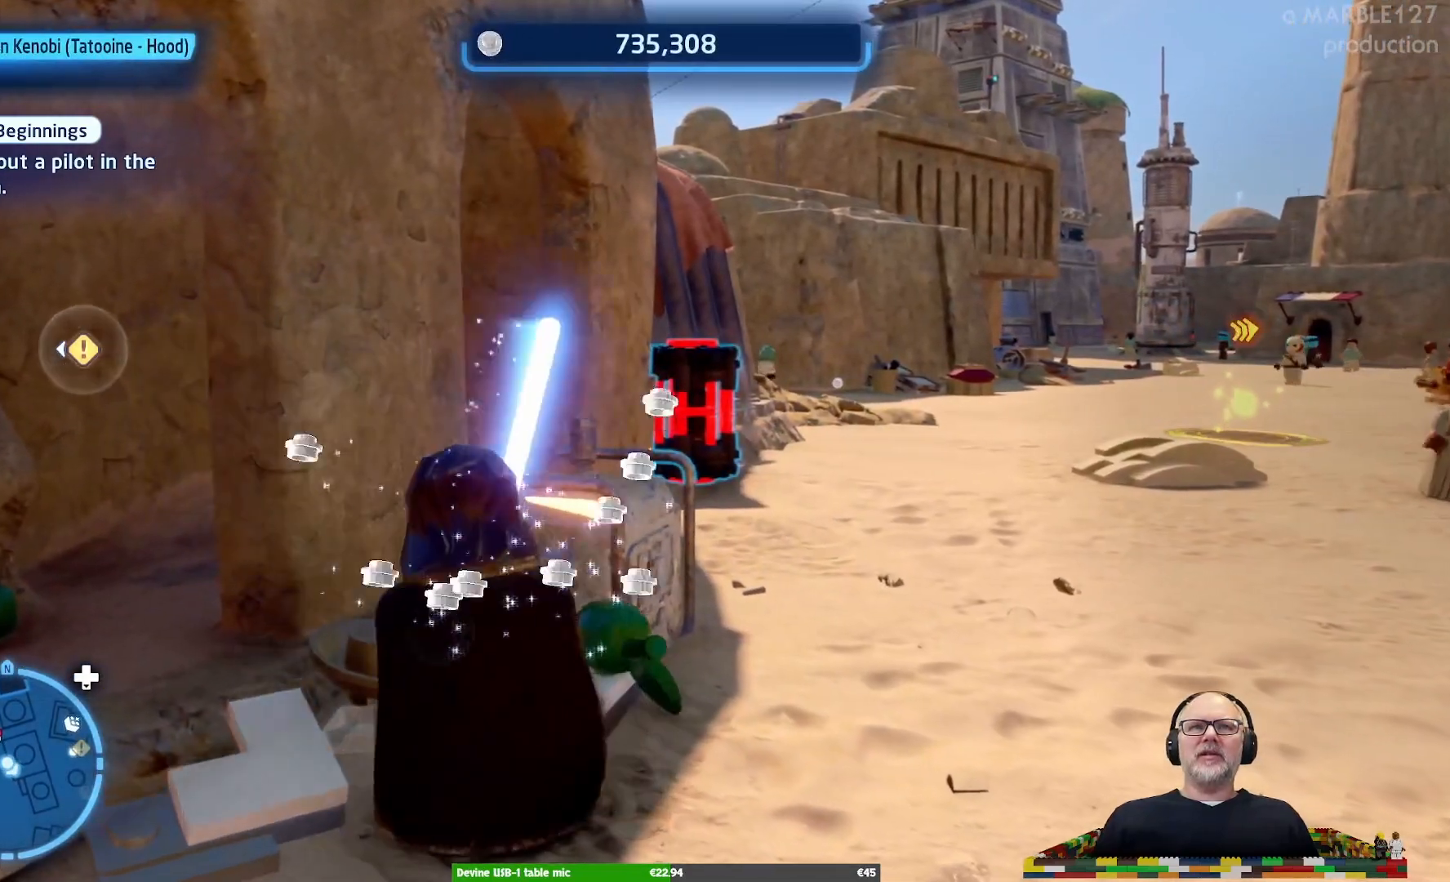
{"buttons": [], "left_stick": "up-right", "right_stick": "center"}
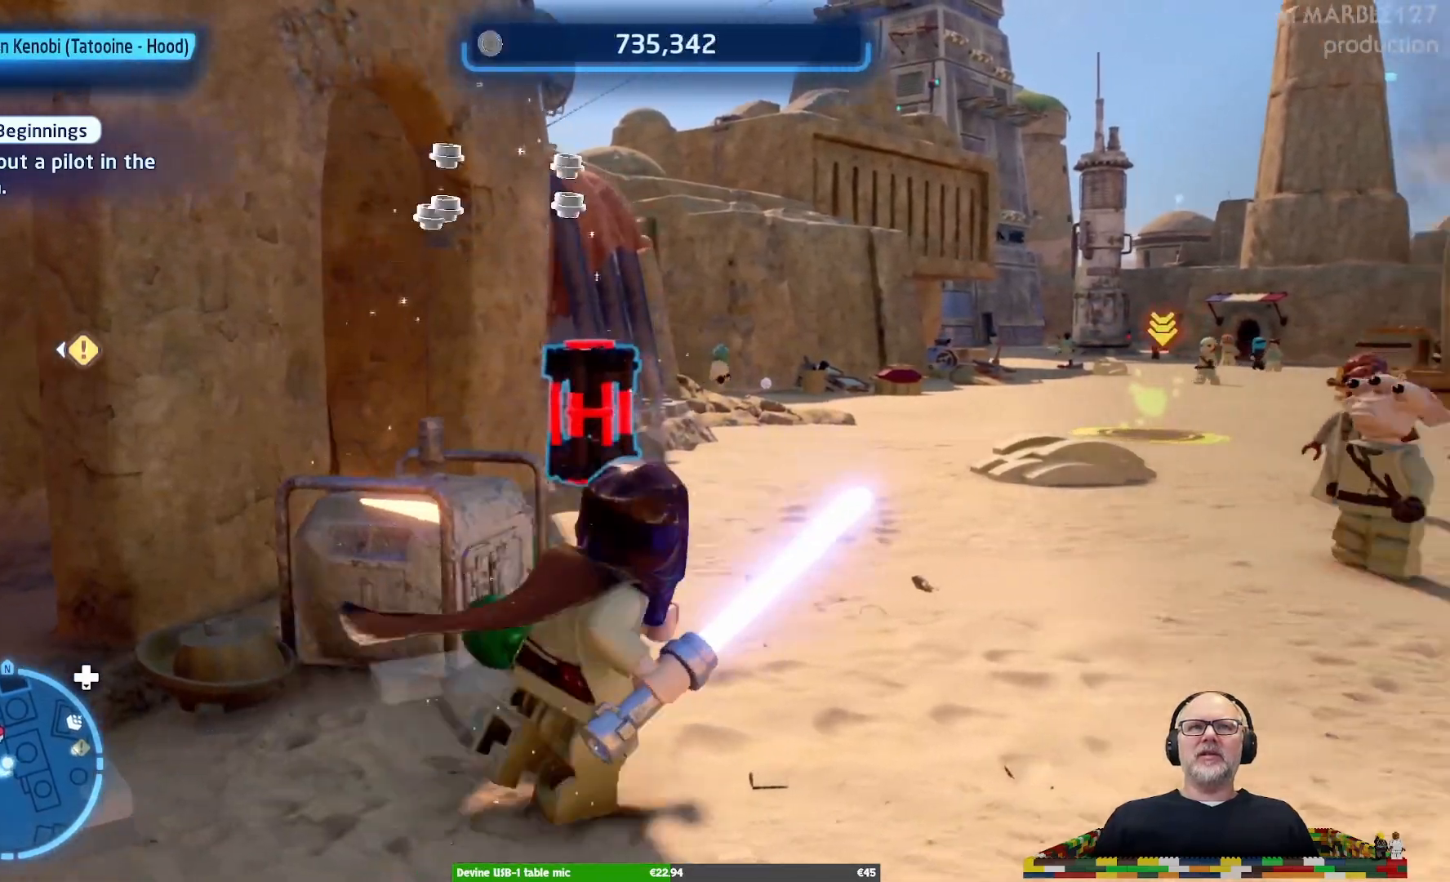
{"buttons": [], "left_stick": "up-right", "right_stick": "center", "events": []}